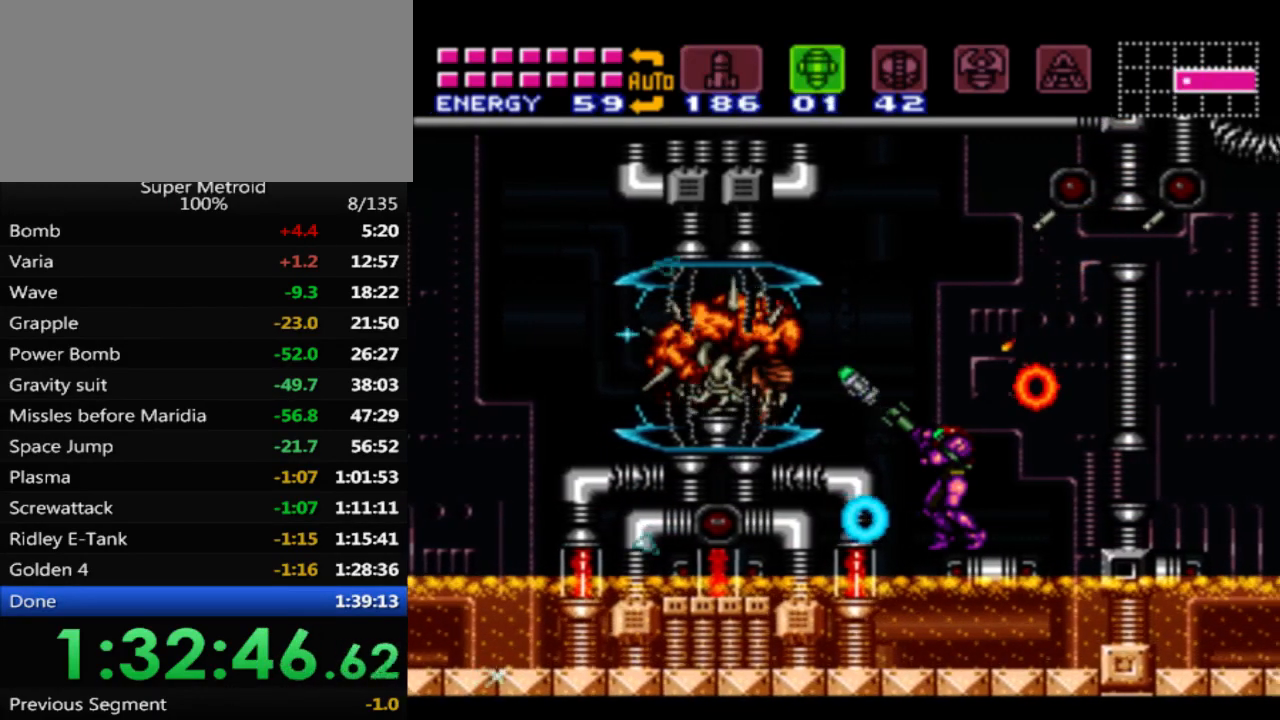
Gameplay with a controller (Nintendo layout); each line is a JSON object with the inputs held at the frame after it (dt_ms = milliseconds from this image to that frame). "events" lists button and stick changes between this image and that frame as [ms after this image, input, new state], when the widget could be followed in between. Not read: L3 R3 SELECT.
{"dt_ms": 500, "buttons": ["A"], "events": [[100, "A", "down"]]}
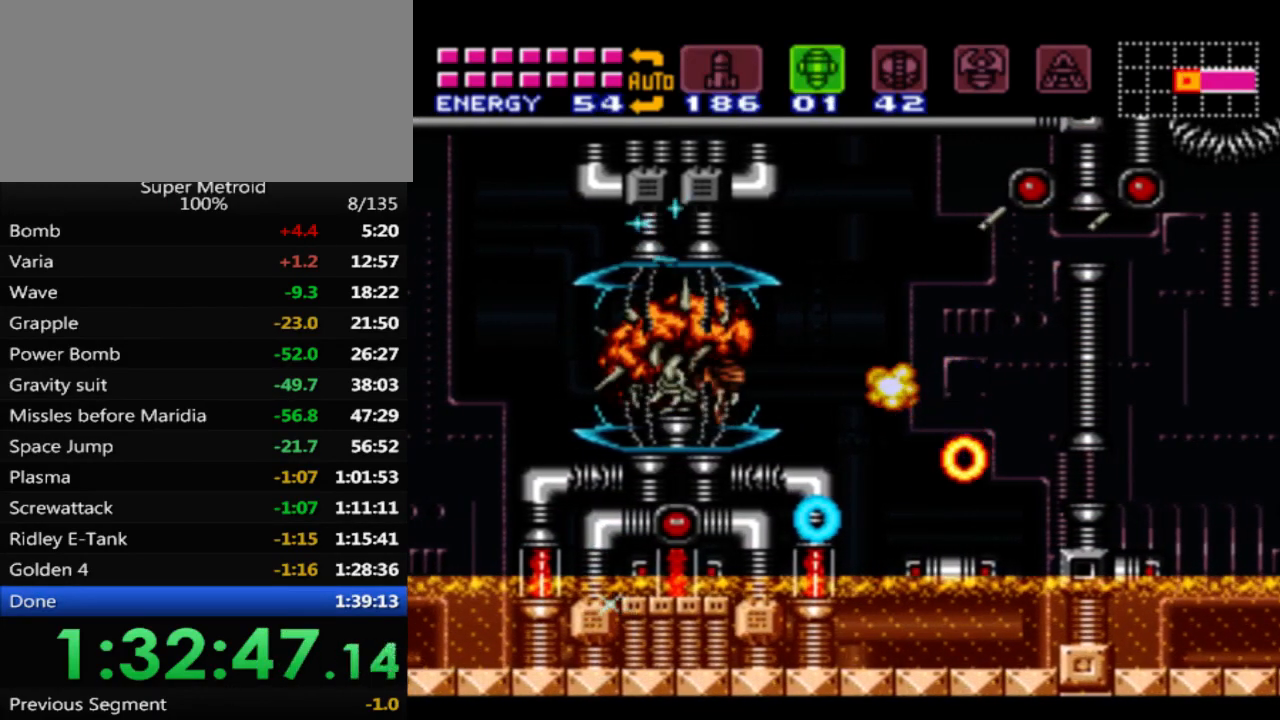
{"dt_ms": 500, "buttons": ["A"], "events": [[133, "A", "up"], [183, "DPAD_LEFT", "down"], [317, "DPAD_LEFT", "up"], [450, "A", "down"]]}
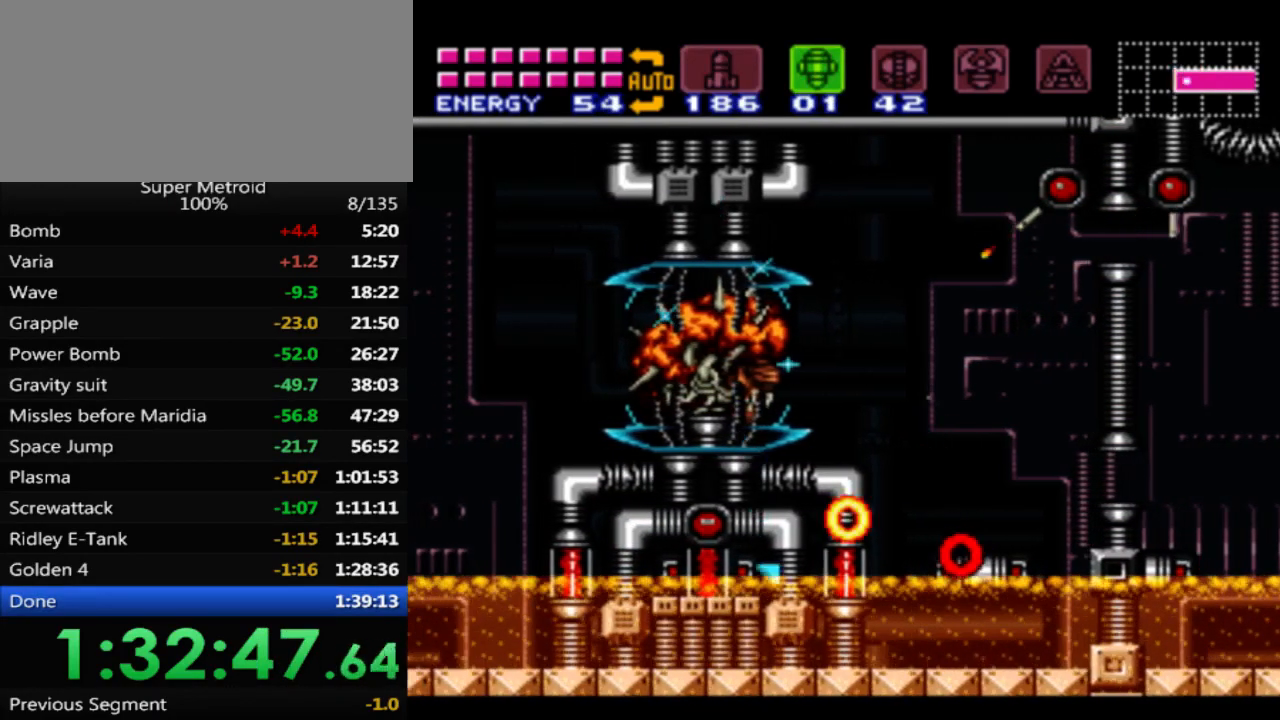
{"dt_ms": 500, "buttons": [], "events": [[150, "A", "up"], [250, "X", "down"], [333, "X", "up"]]}
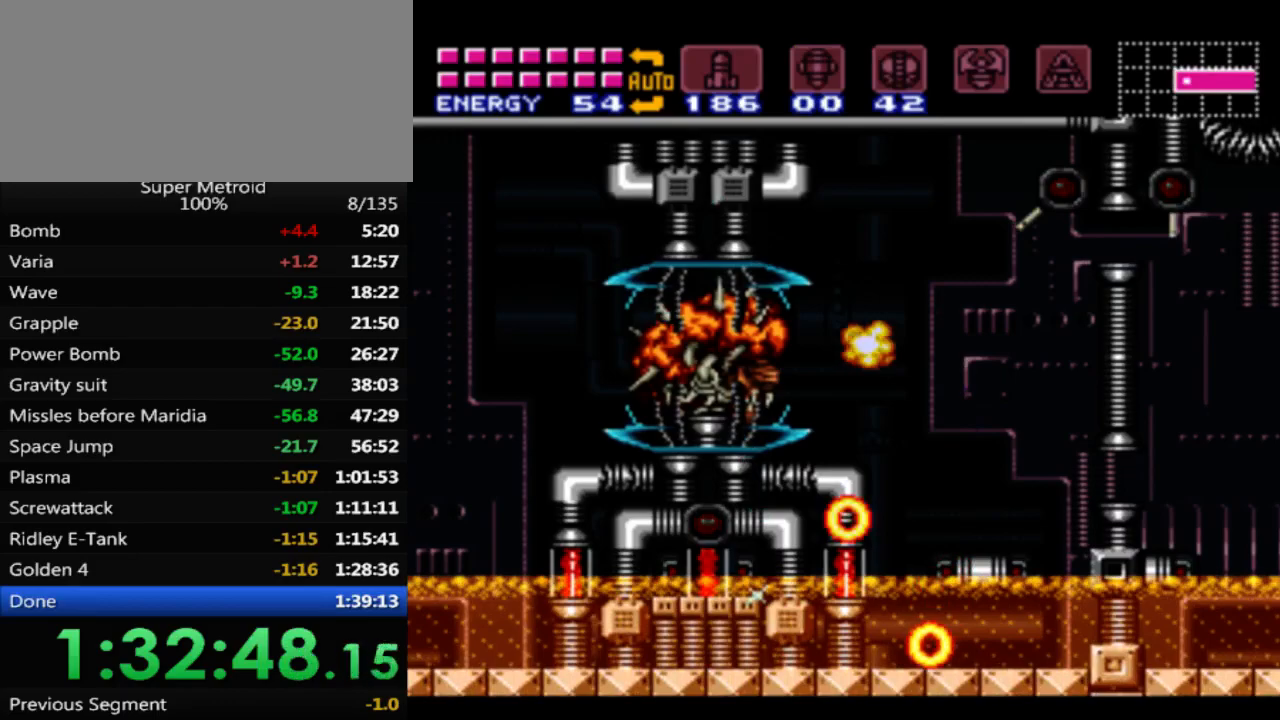
{"dt_ms": 500, "buttons": []}
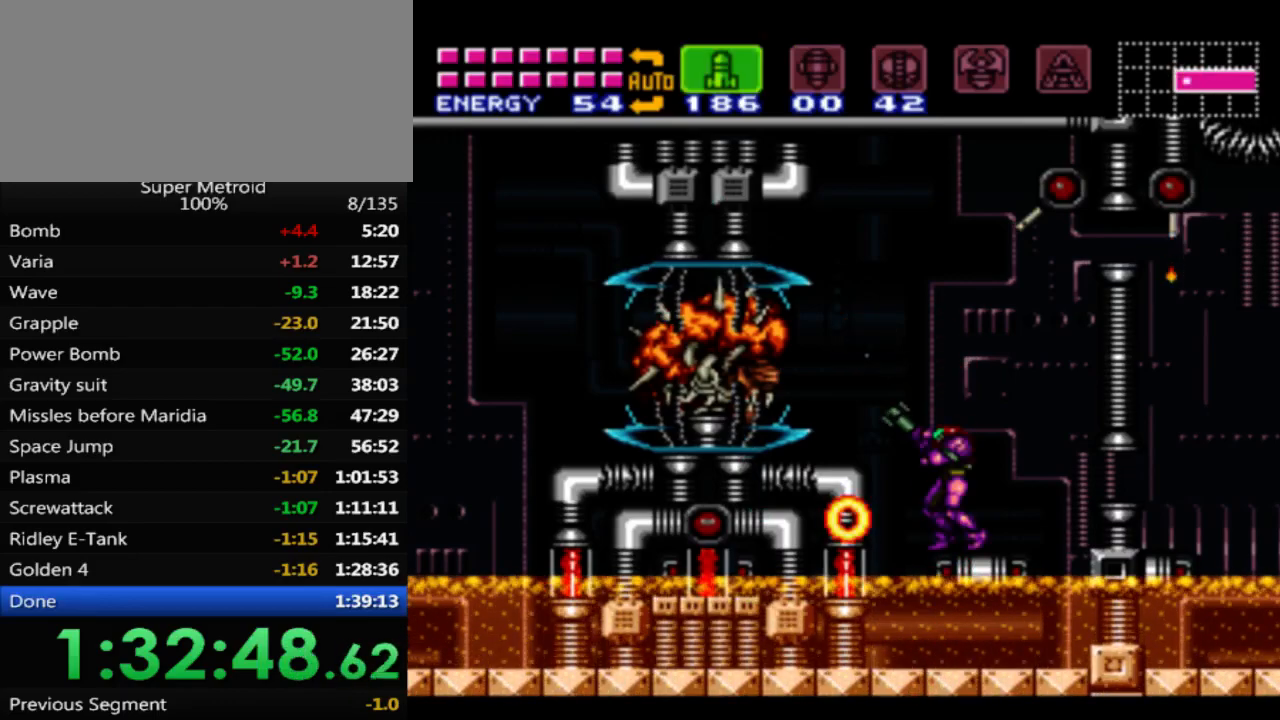
{"dt_ms": 500, "buttons": ["X"], "events": [[33, "X", "down"], [167, "X", "up"], [183, "DPAD_LEFT", "down"], [300, "DPAD_LEFT", "up"], [317, "X", "down"], [433, "X", "up"], [483, "X", "down"]]}
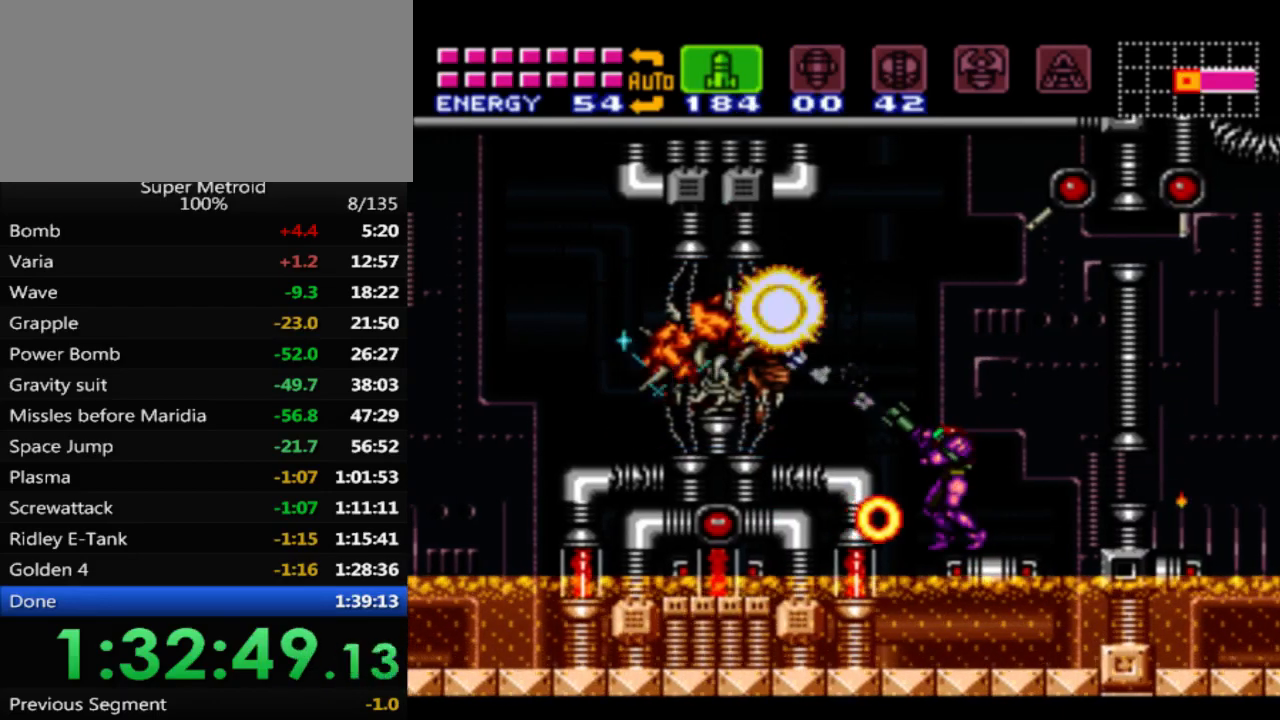
{"dt_ms": 500, "buttons": ["DPAD_LEFT"], "events": [[83, "X", "up"], [167, "X", "down"], [283, "X", "up"], [350, "X", "down"], [450, "X", "up"], [483, "DPAD_LEFT", "down"]]}
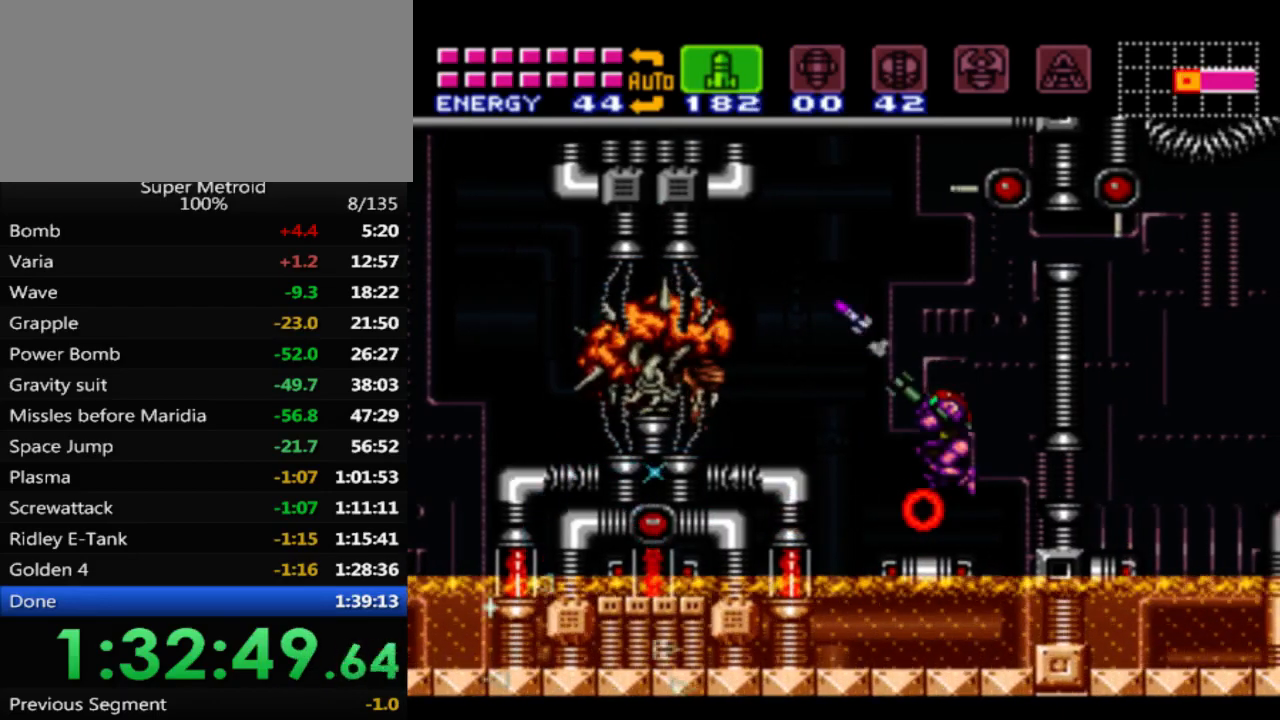
{"dt_ms": 500, "buttons": ["X"], "events": [[250, "DPAD_LEFT", "up"], [267, "X", "down"], [400, "X", "up"], [467, "X", "down"]]}
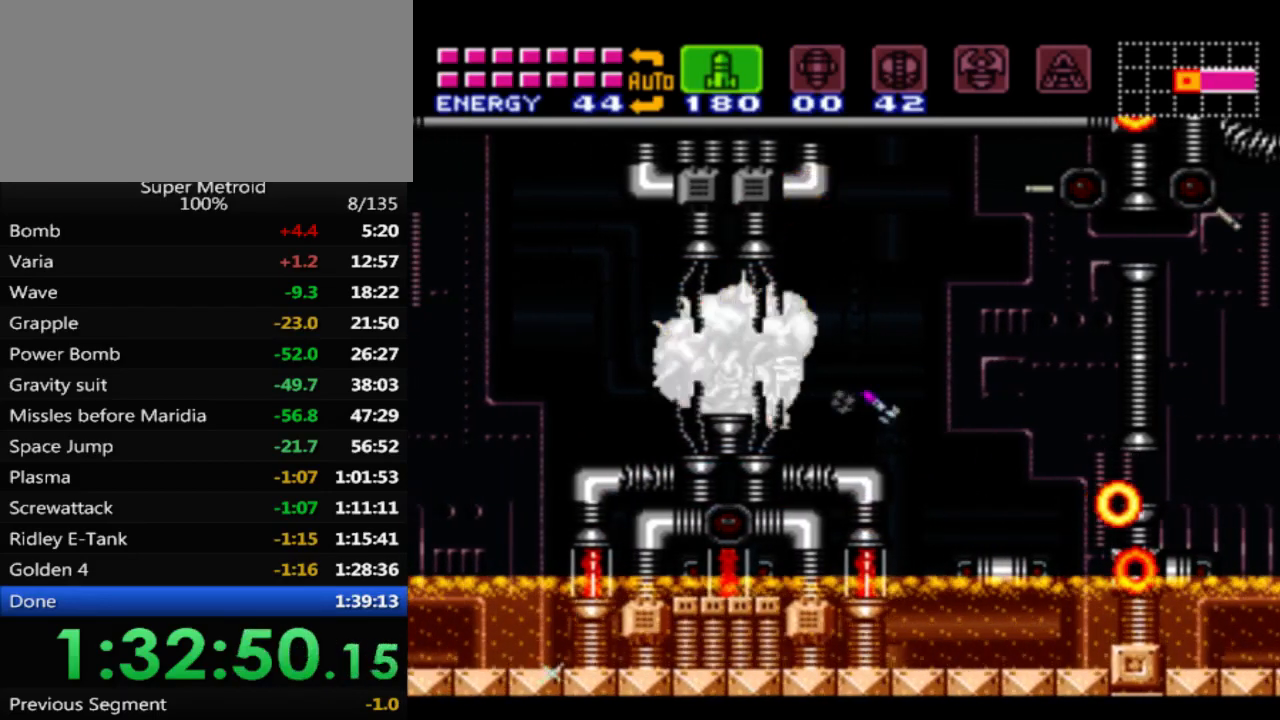
{"dt_ms": 500, "buttons": ["X"], "events": [[83, "X", "up"], [150, "X", "down"], [250, "X", "up"], [333, "X", "down"], [417, "X", "up"], [500, "X", "down"]]}
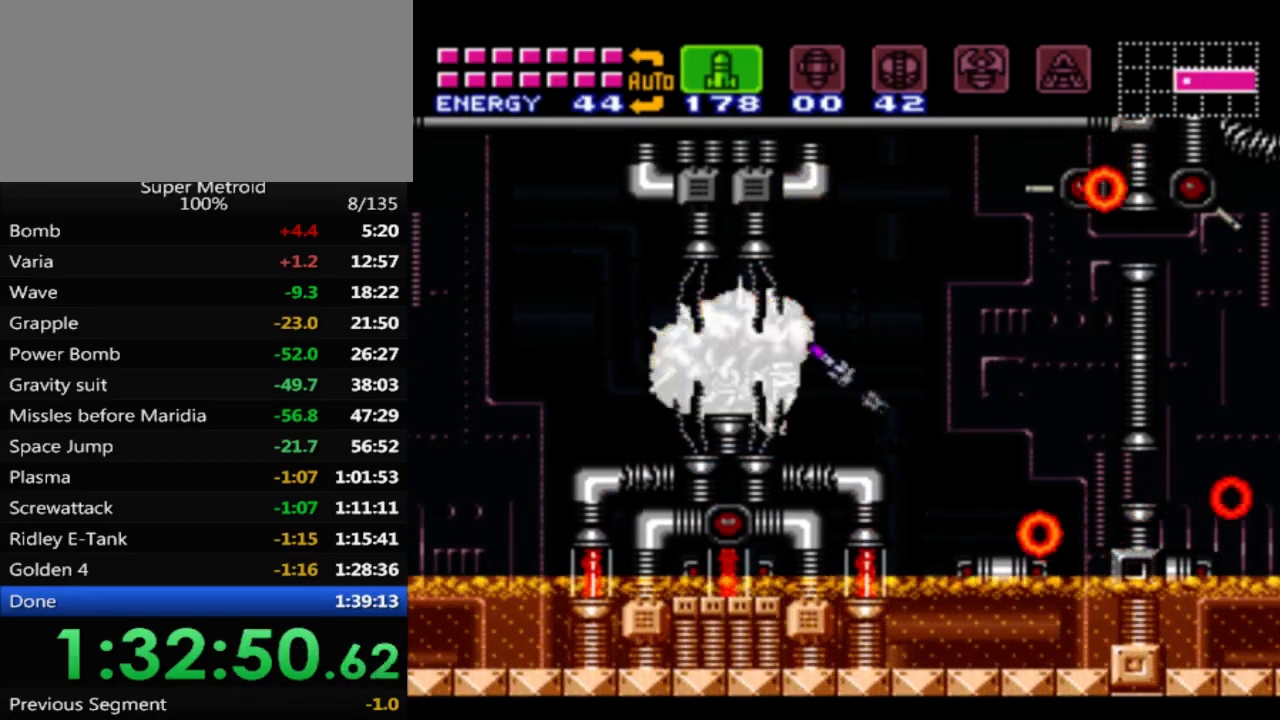
{"dt_ms": 500, "buttons": ["X"], "events": [[83, "X", "up"], [150, "X", "down"], [250, "X", "up"], [333, "X", "down"], [433, "X", "up"], [483, "X", "down"]]}
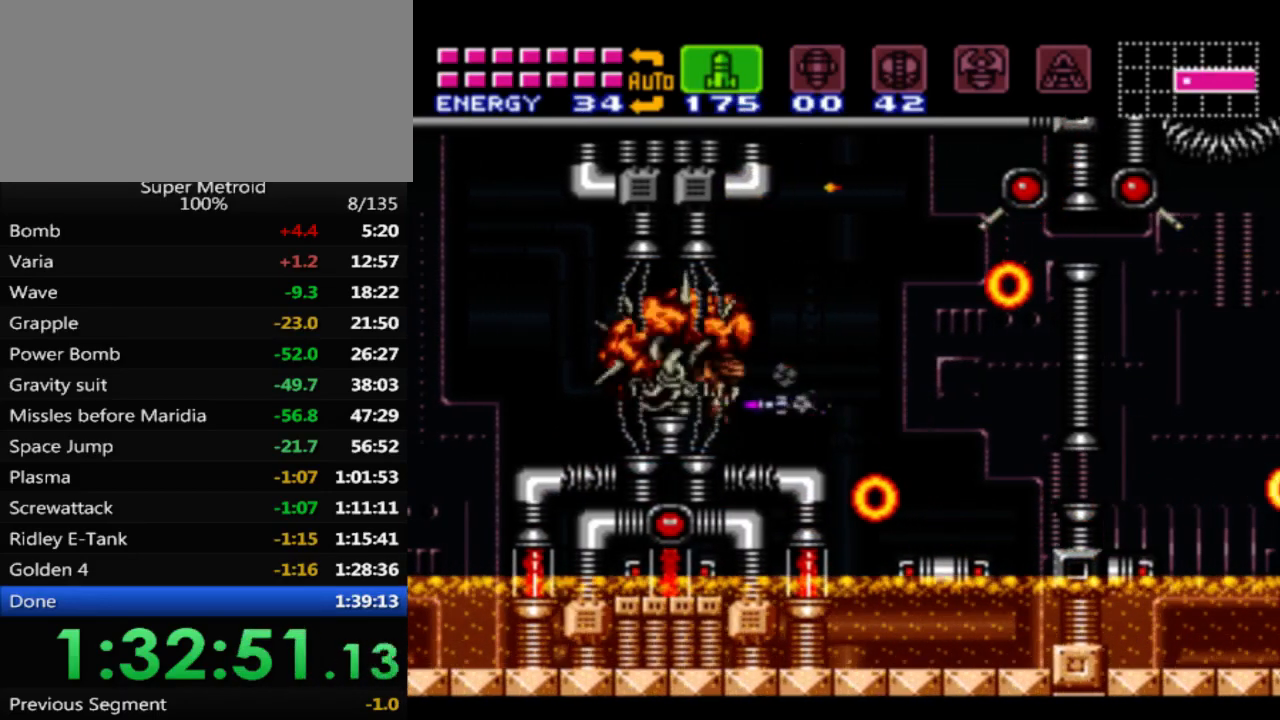
{"dt_ms": 500, "buttons": [], "events": [[83, "X", "up"], [167, "X", "down"], [267, "X", "up"], [350, "X", "down"], [450, "X", "up"]]}
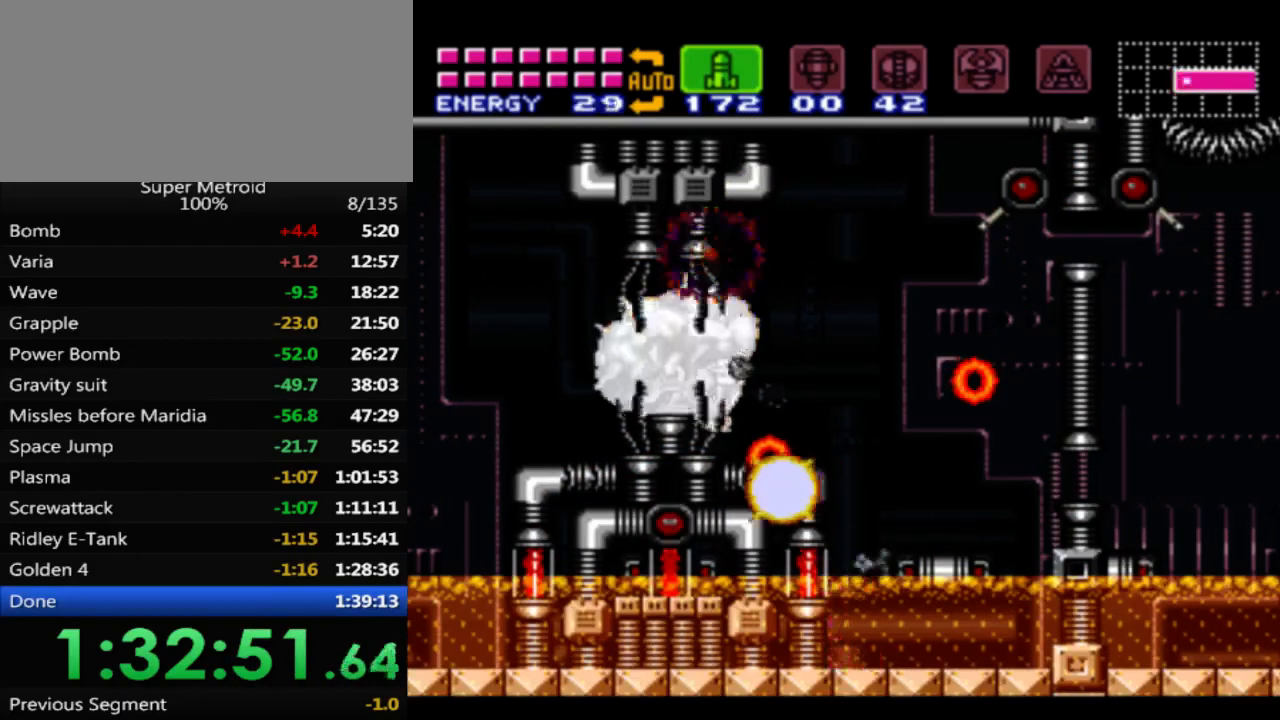
{"dt_ms": 1000, "buttons": ["X", "DPAD_LEFT"]}
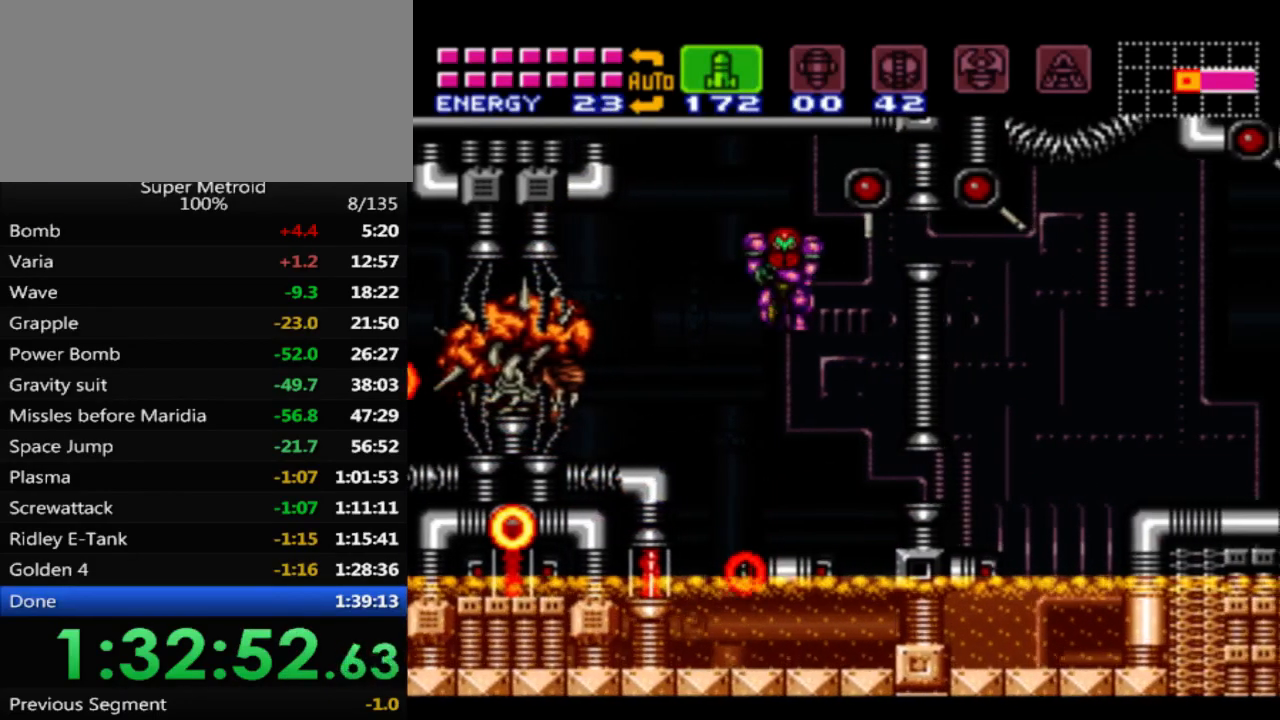
{"dt_ms": 500, "buttons": ["X", "DPAD_LEFT"], "events": [[33, "DPAD_LEFT", "up"], [83, "X", "up"], [133, "X", "down"], [250, "X", "up"], [500, "DPAD_LEFT", "down"], [500, "X", "down"]]}
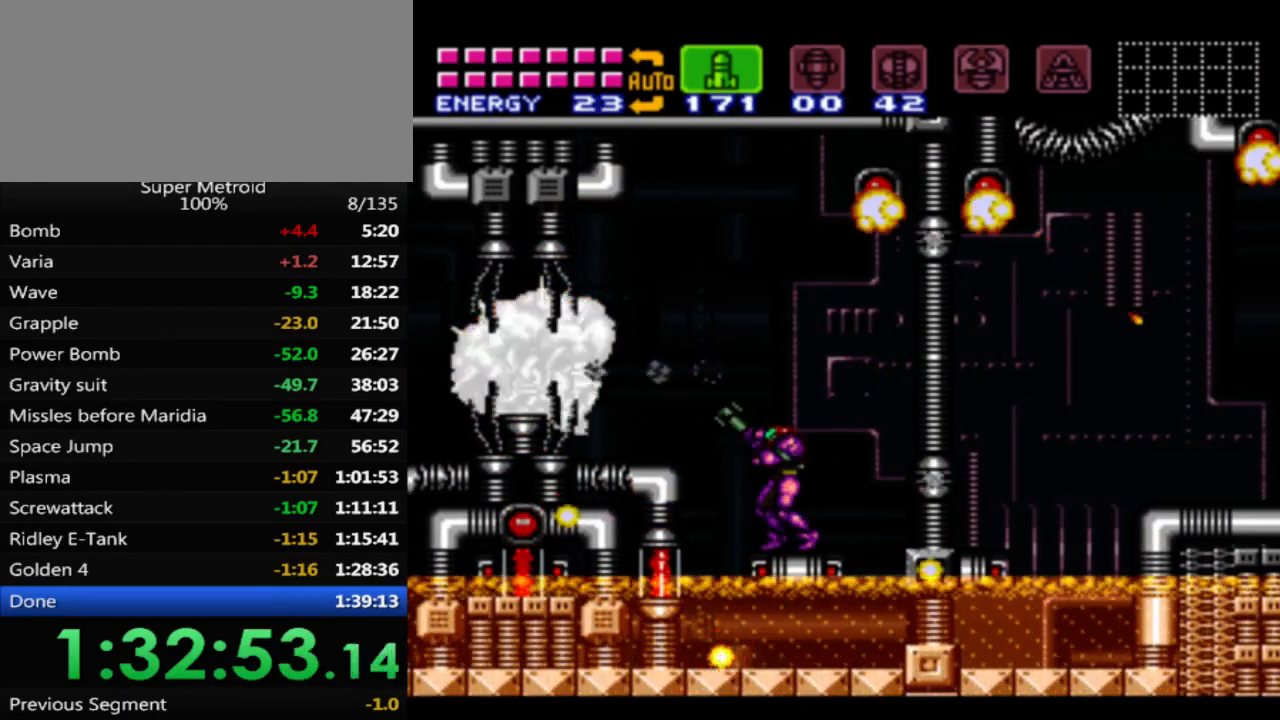
{"dt_ms": 500, "buttons": ["Y"], "events": [[133, "DPAD_LEFT", "up"], [133, "X", "up"], [200, "X", "down"], [317, "X", "up"], [483, "Y", "down"]]}
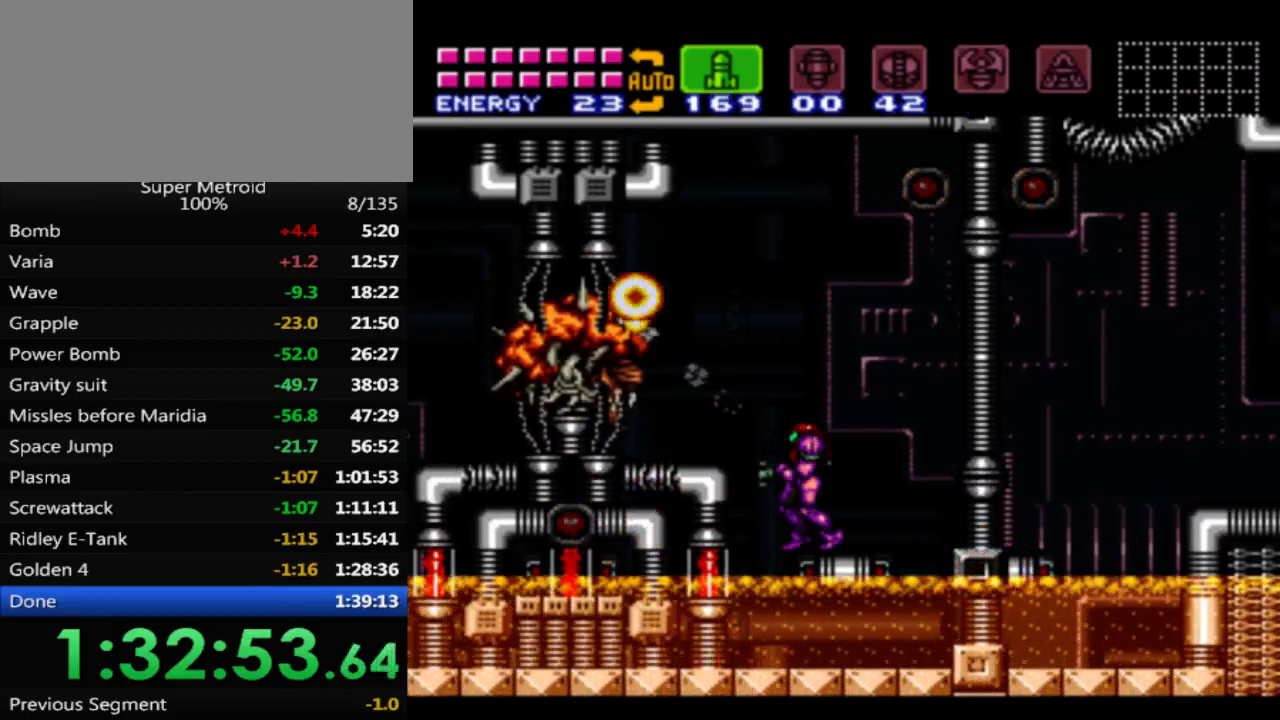
{"dt_ms": 500, "buttons": ["B"], "events": [[100, "DPAD_RIGHT", "down"], [100, "Y", "up"], [350, "B", "down"], [467, "DPAD_RIGHT", "up"]]}
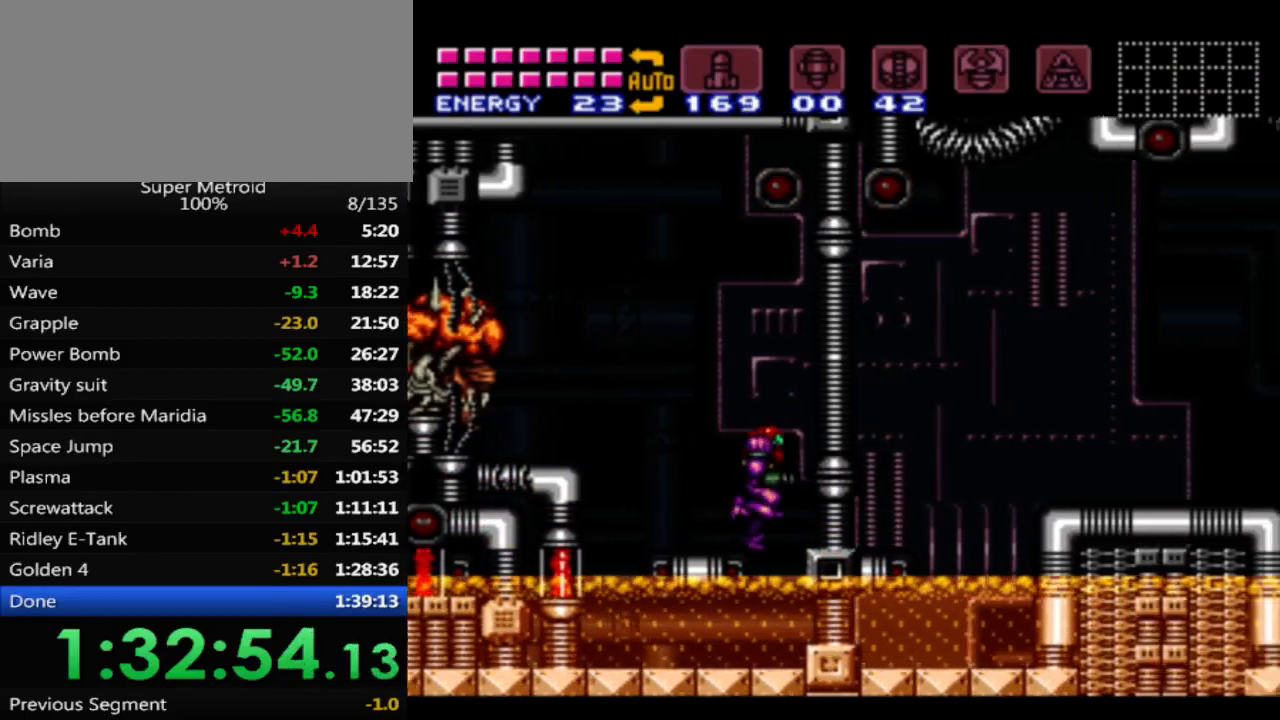
{"dt_ms": 500, "buttons": ["B"], "events": [[83, "DPAD_LEFT", "down"], [250, "DPAD_LEFT", "up"]]}
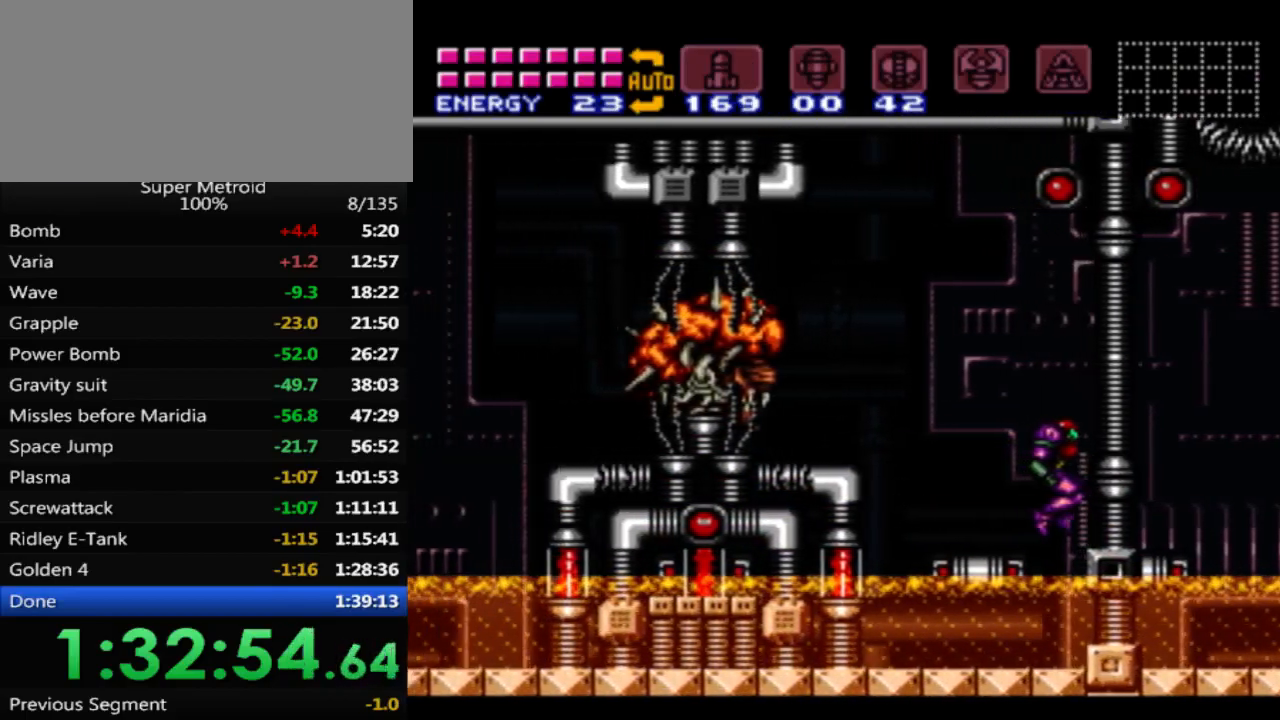
{"dt_ms": 500, "buttons": ["DPAD_LEFT"], "events": [[83, "B", "up"], [350, "DPAD_LEFT", "down"]]}
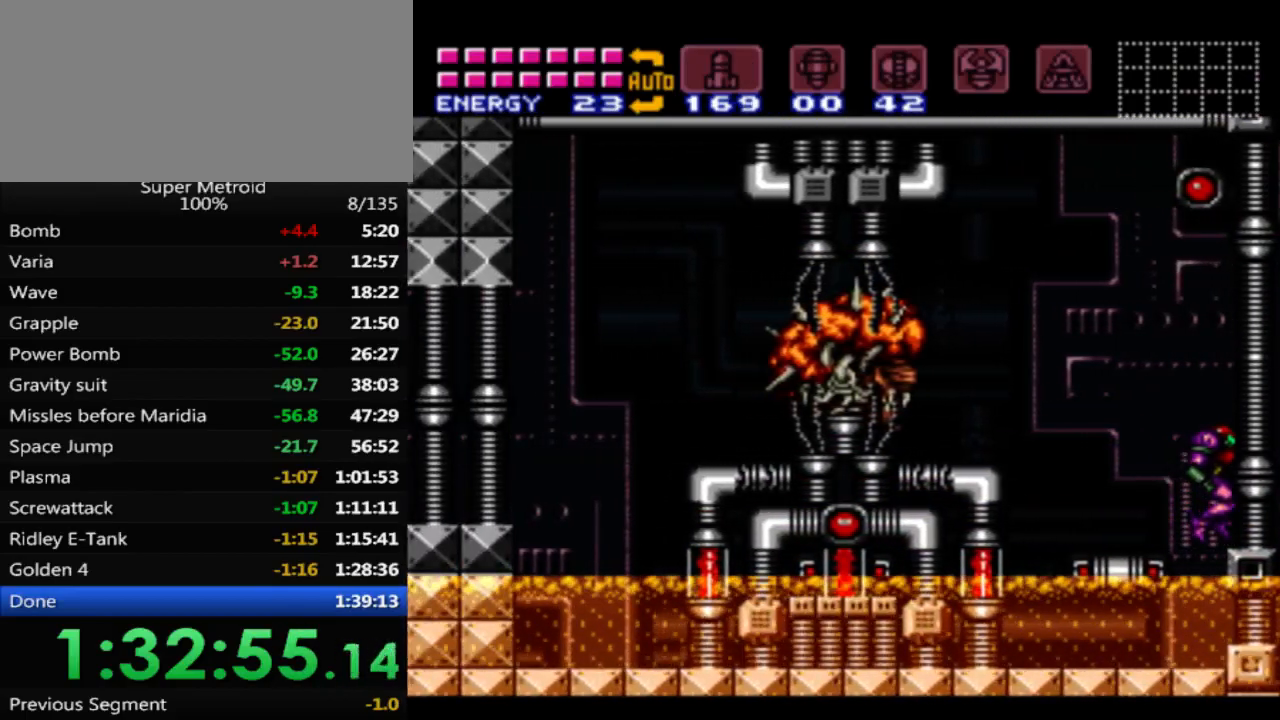
{"dt_ms": 500, "buttons": [], "events": [[50, "DPAD_LEFT", "up"]]}
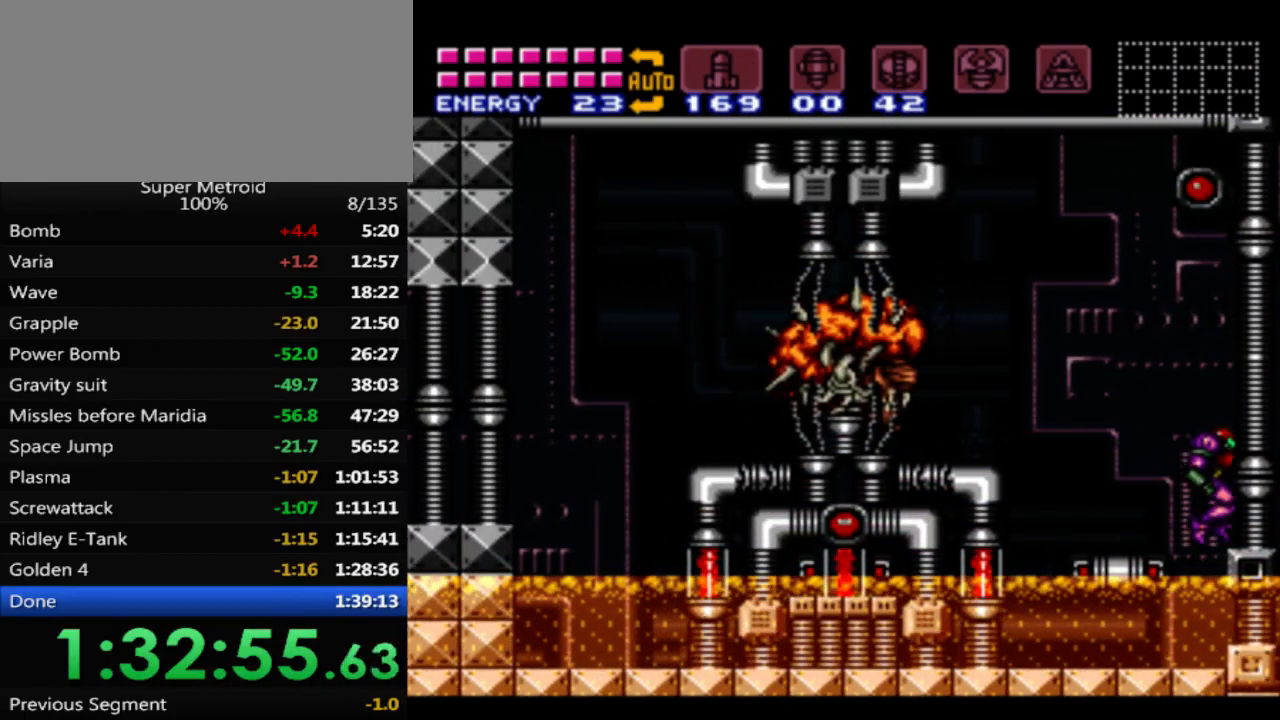
{"dt_ms": 500, "buttons": [], "events": []}
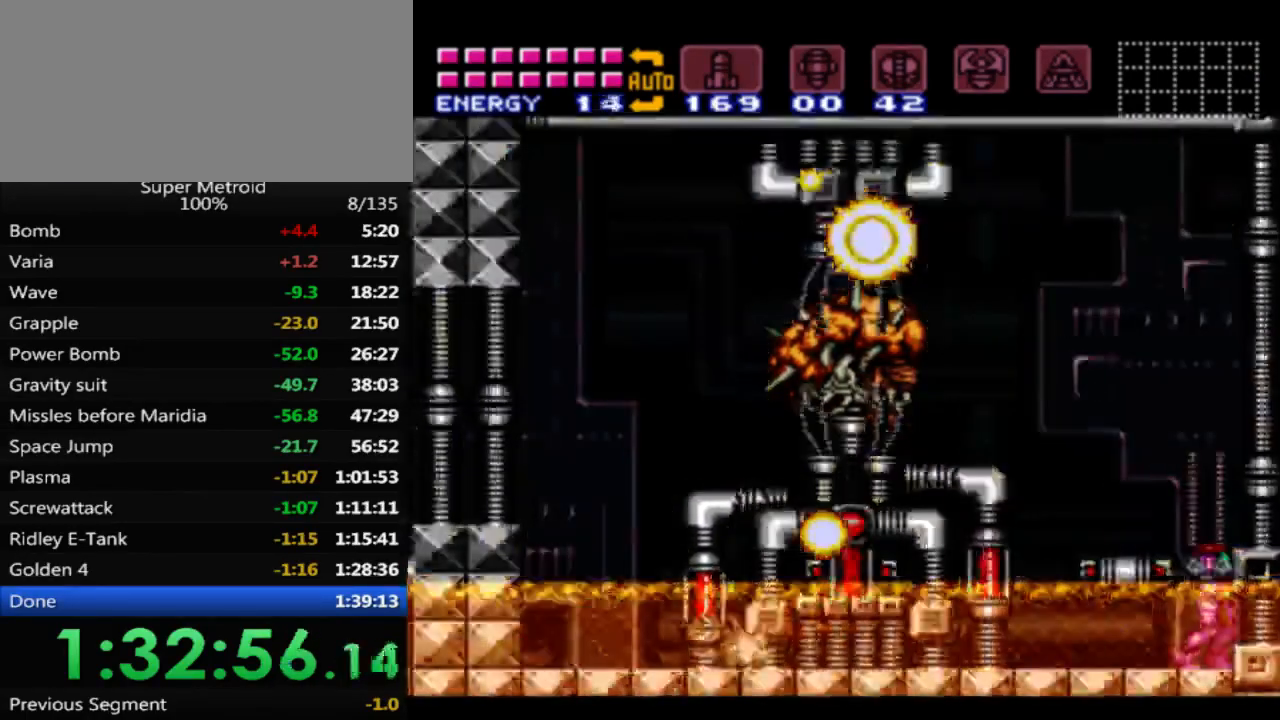
{"dt_ms": 500, "buttons": [], "events": [[50, "DPAD_LEFT", "down"], [133, "DPAD_LEFT", "up"]]}
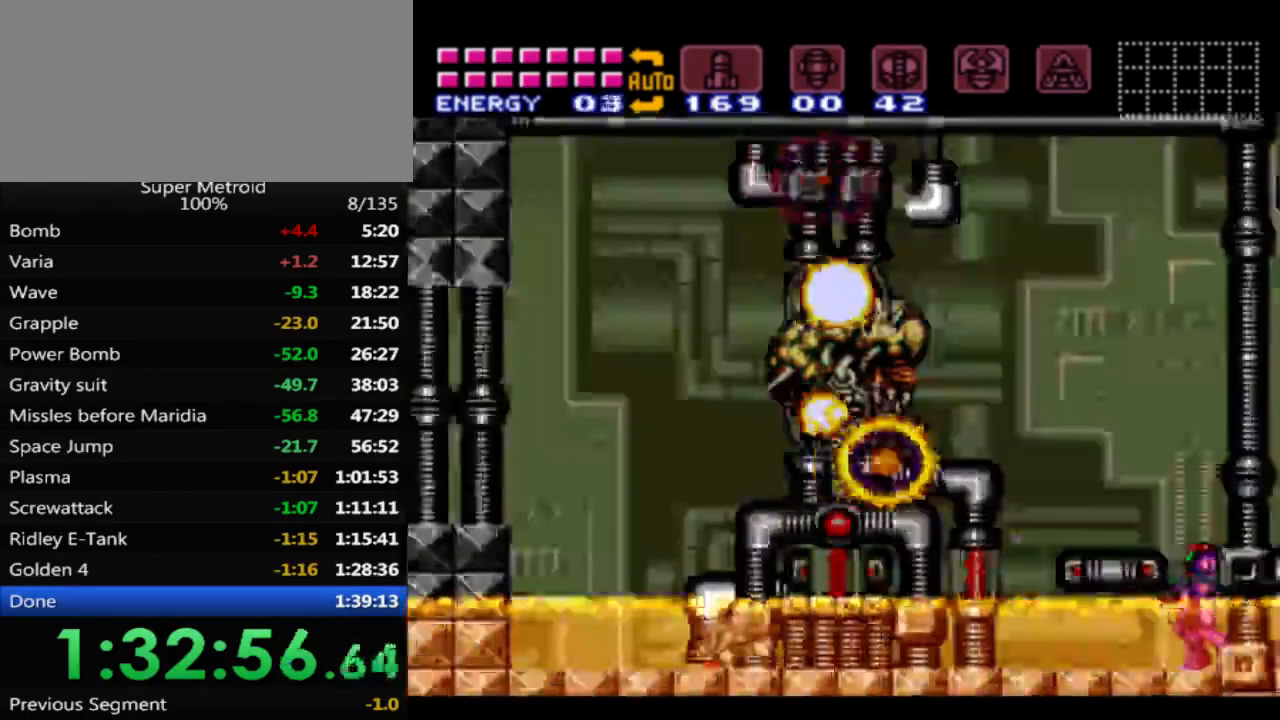
{"dt_ms": 500, "buttons": ["A"], "events": [[50, "A", "down"], [400, "DPAD_DOWN", "down"], [483, "DPAD_DOWN", "up"]]}
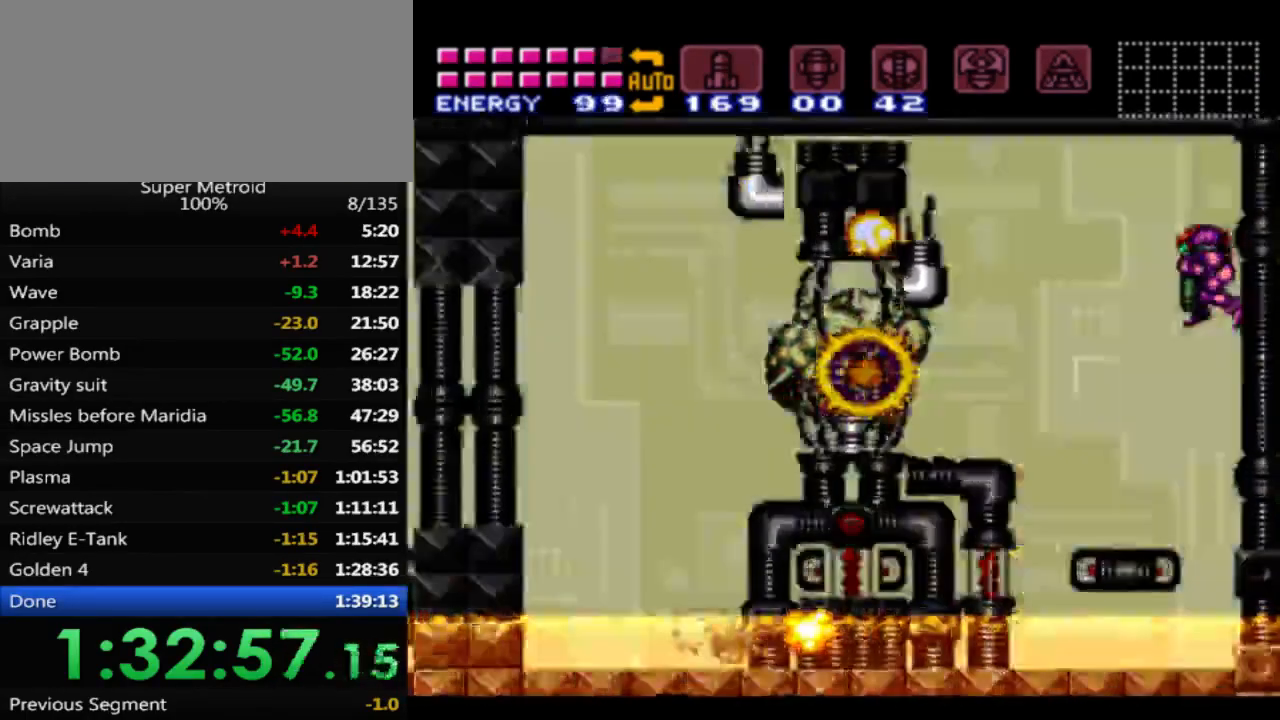
{"dt_ms": 500, "buttons": [], "events": [[83, "DPAD_DOWN", "down"], [183, "A", "up"], [183, "DPAD_DOWN", "up"]]}
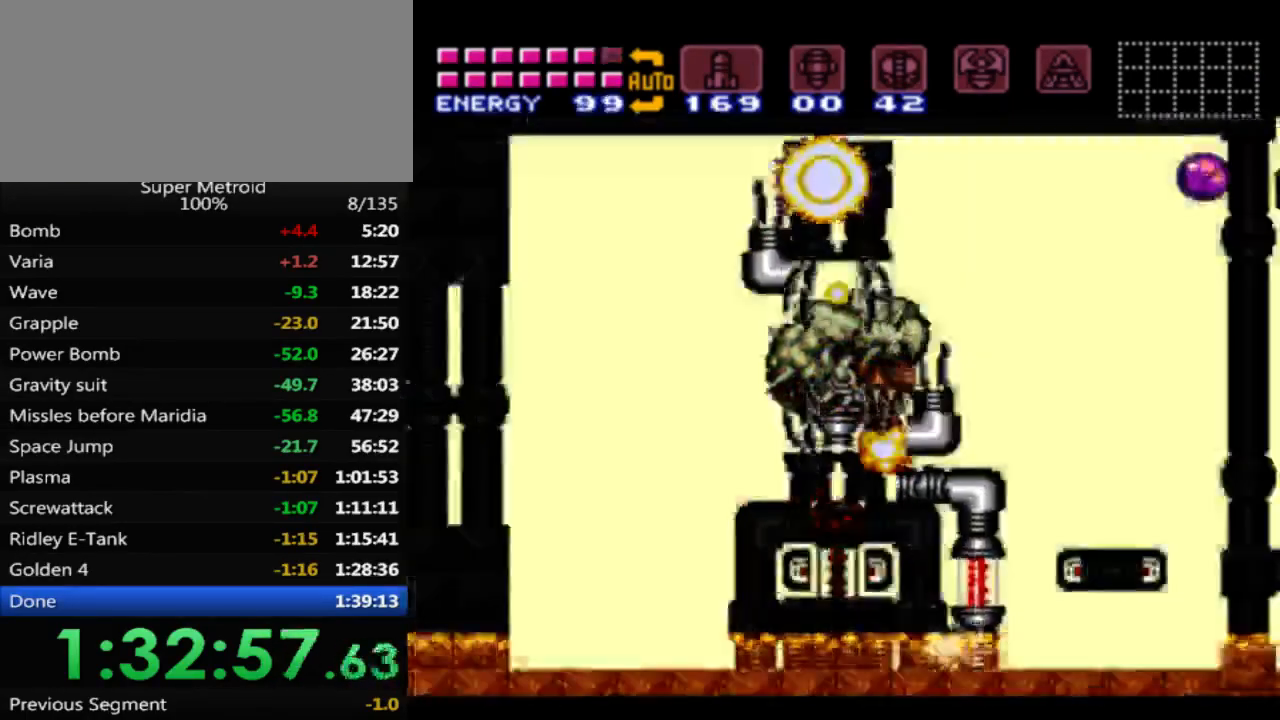
{"dt_ms": 500, "buttons": [], "events": [[33, "DPAD_UP", "down"], [150, "DPAD_UP", "up"], [317, "DPAD_DOWN", "down"], [433, "DPAD_DOWN", "up"]]}
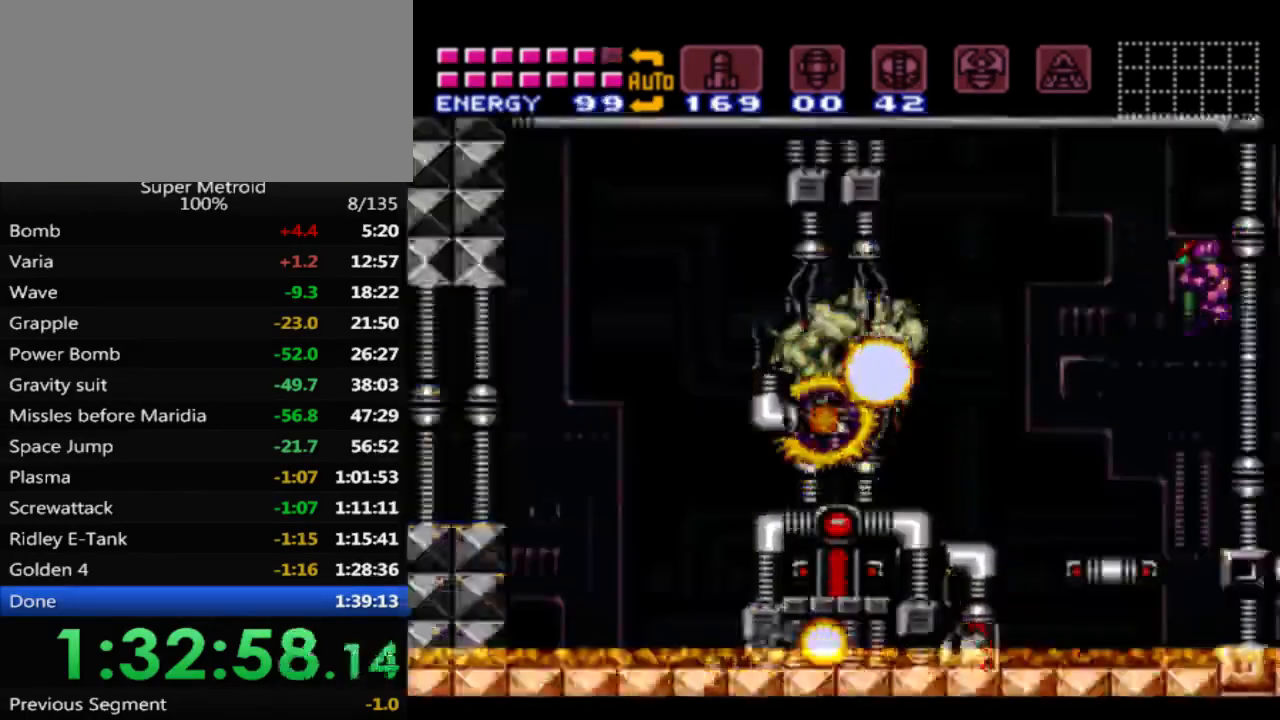
{"dt_ms": 500, "buttons": [], "events": [[33, "DPAD_DOWN", "down"], [133, "DPAD_DOWN", "up"], [317, "X", "down"], [467, "X", "up"]]}
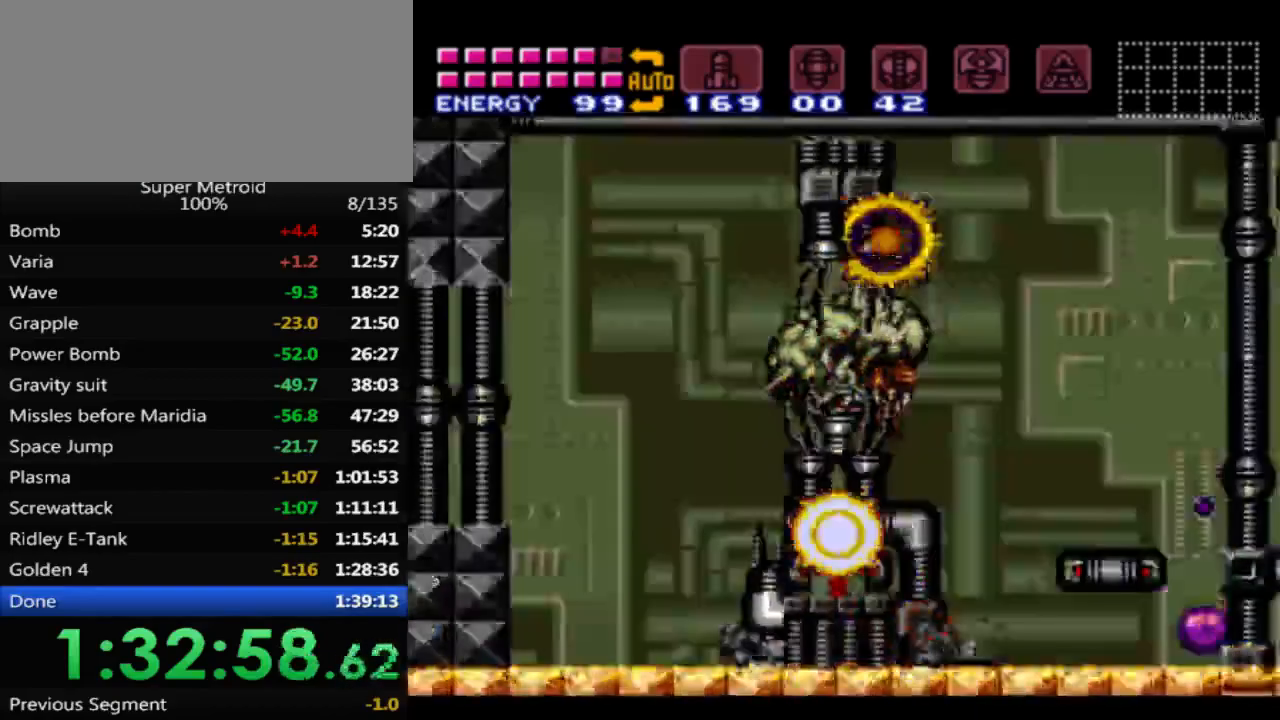
{"dt_ms": 500, "buttons": ["DPAD_DOWN"], "events": [[17, "DPAD_UP", "down"], [117, "DPAD_UP", "up"], [233, "A", "down"], [450, "A", "up"], [483, "DPAD_DOWN", "down"]]}
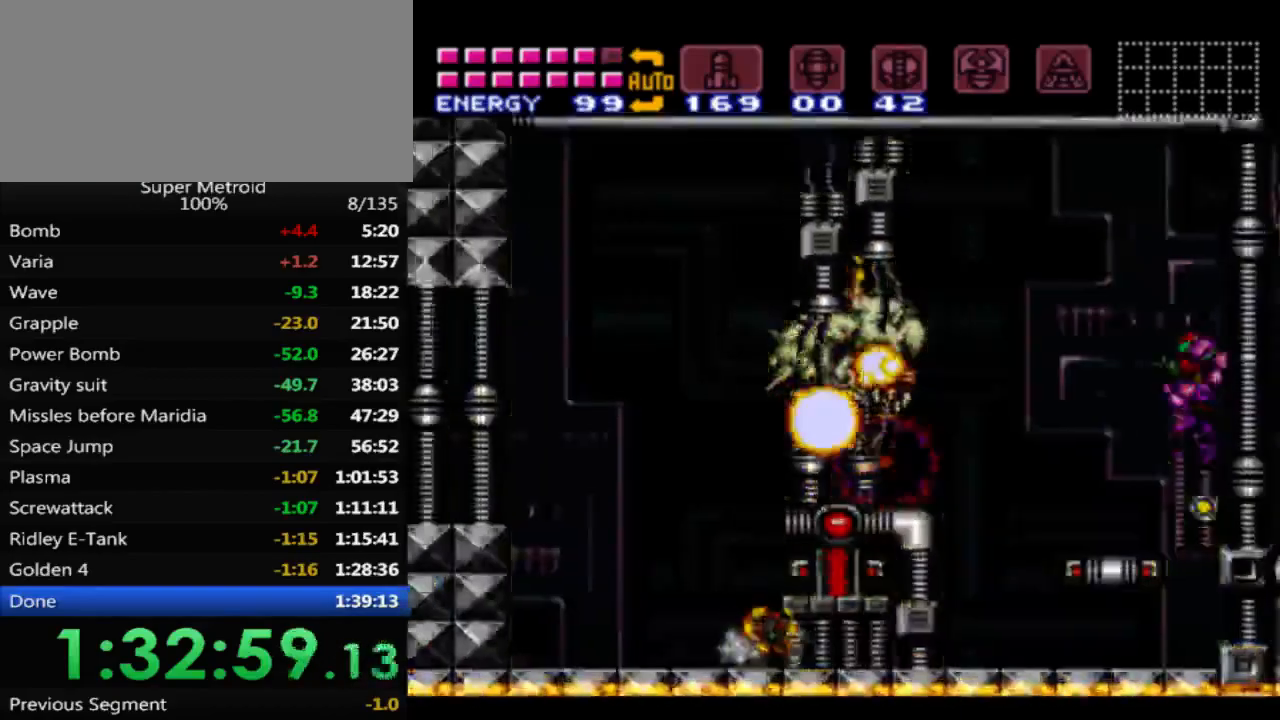
{"dt_ms": 500, "buttons": [], "events": [[100, "DPAD_DOWN", "up"], [167, "DPAD_DOWN", "down"], [267, "DPAD_DOWN", "up"]]}
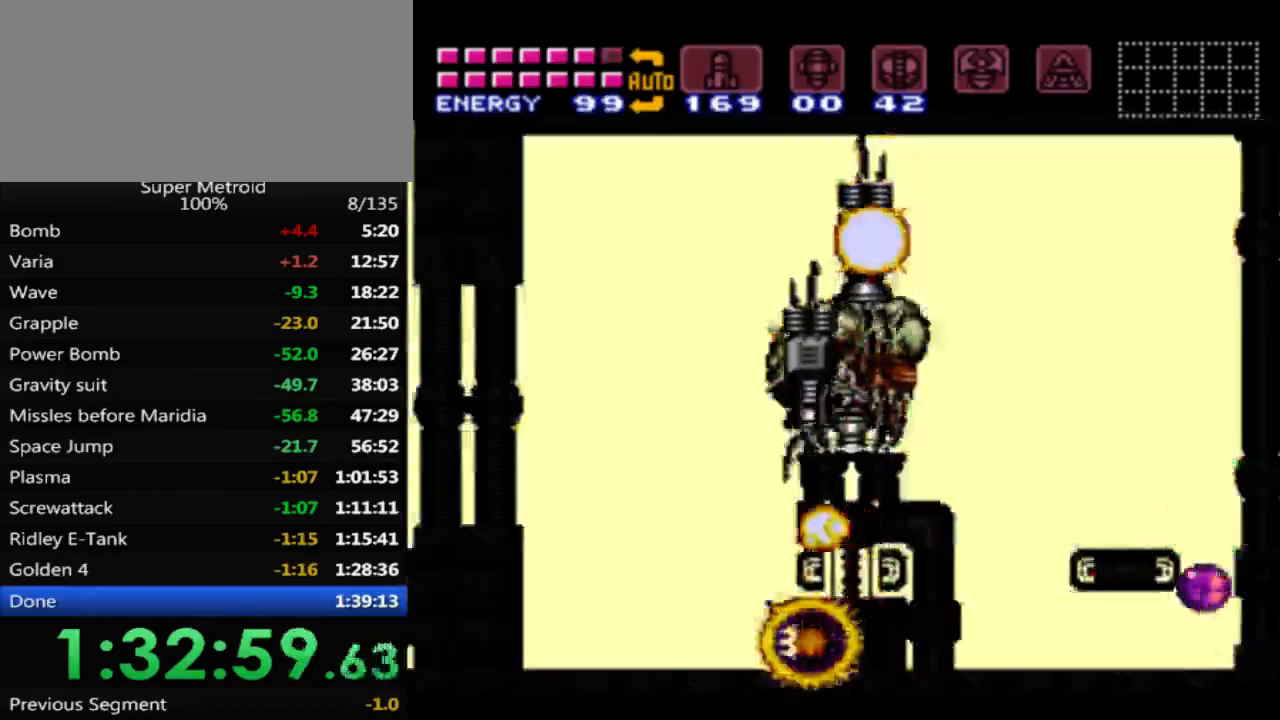
{"dt_ms": 500, "buttons": [], "events": [[283, "DPAD_UP", "down"], [400, "DPAD_UP", "up"]]}
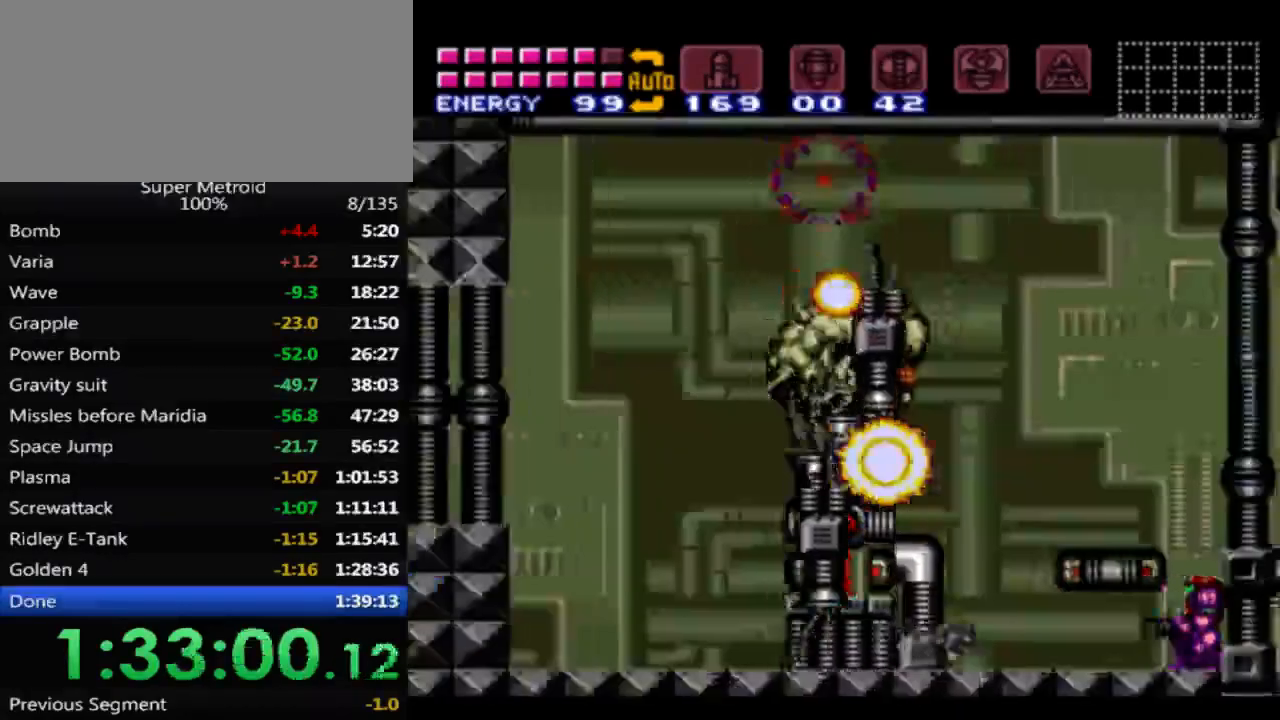
{"dt_ms": 500, "buttons": ["X"], "events": [[33, "A", "down"], [183, "DPAD_DOWN", "down"], [233, "A", "up"], [283, "DPAD_DOWN", "up"], [350, "DPAD_DOWN", "down"], [417, "X", "down"], [450, "DPAD_DOWN", "up"]]}
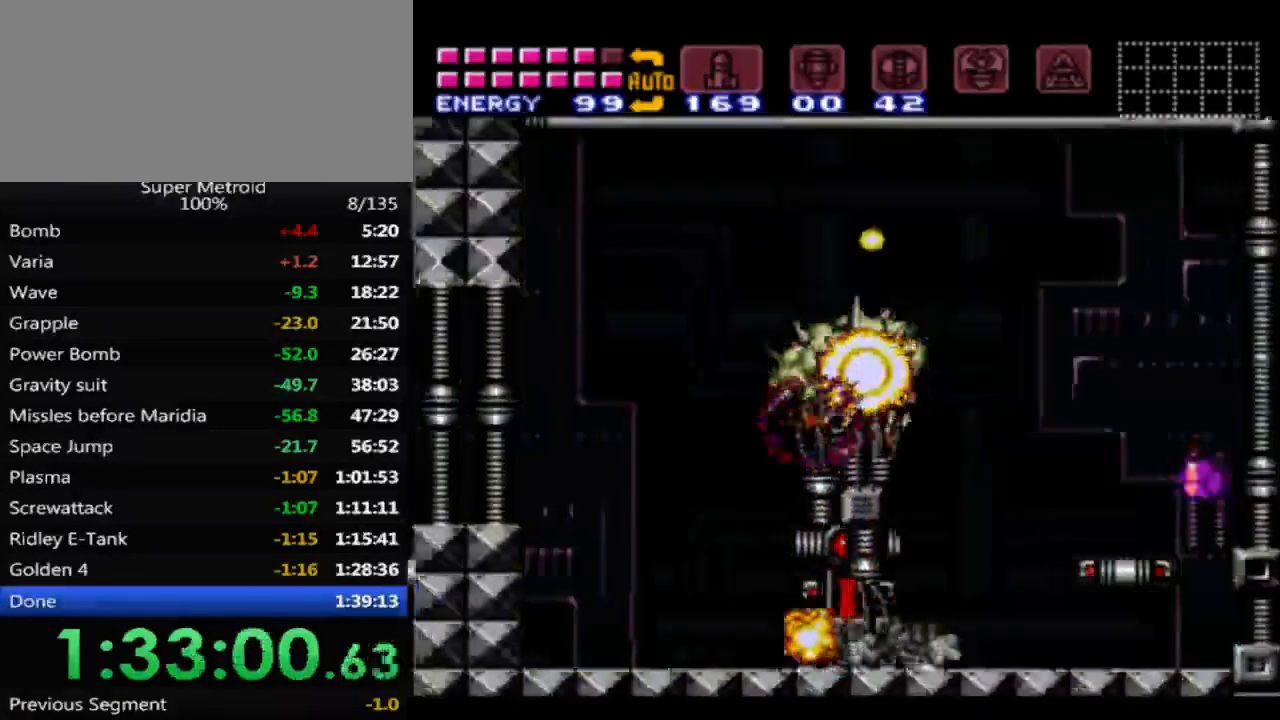
{"dt_ms": 500, "buttons": [], "events": [[83, "X", "up"], [183, "DPAD_UP", "down"], [317, "DPAD_UP", "up"]]}
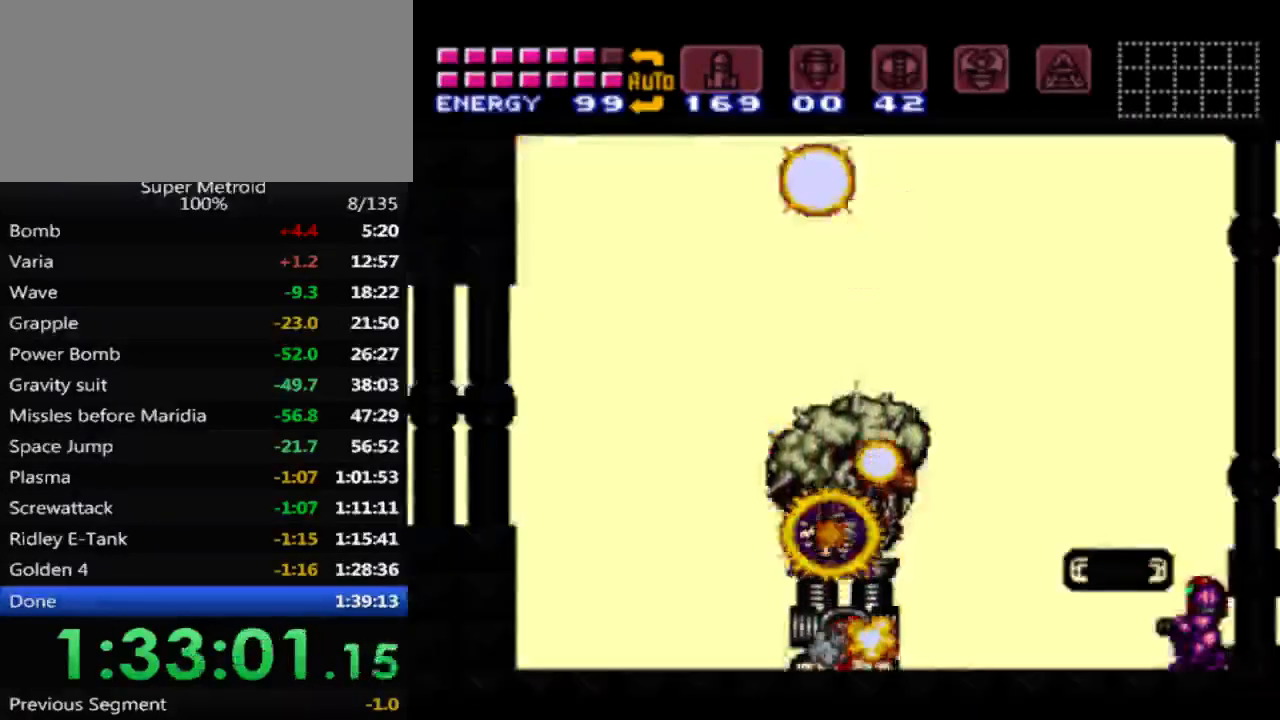
{"dt_ms": 500, "buttons": [], "events": [[133, "DPAD_DOWN", "down"], [233, "DPAD_DOWN", "up"], [367, "DPAD_UP", "down"], [483, "DPAD_UP", "up"]]}
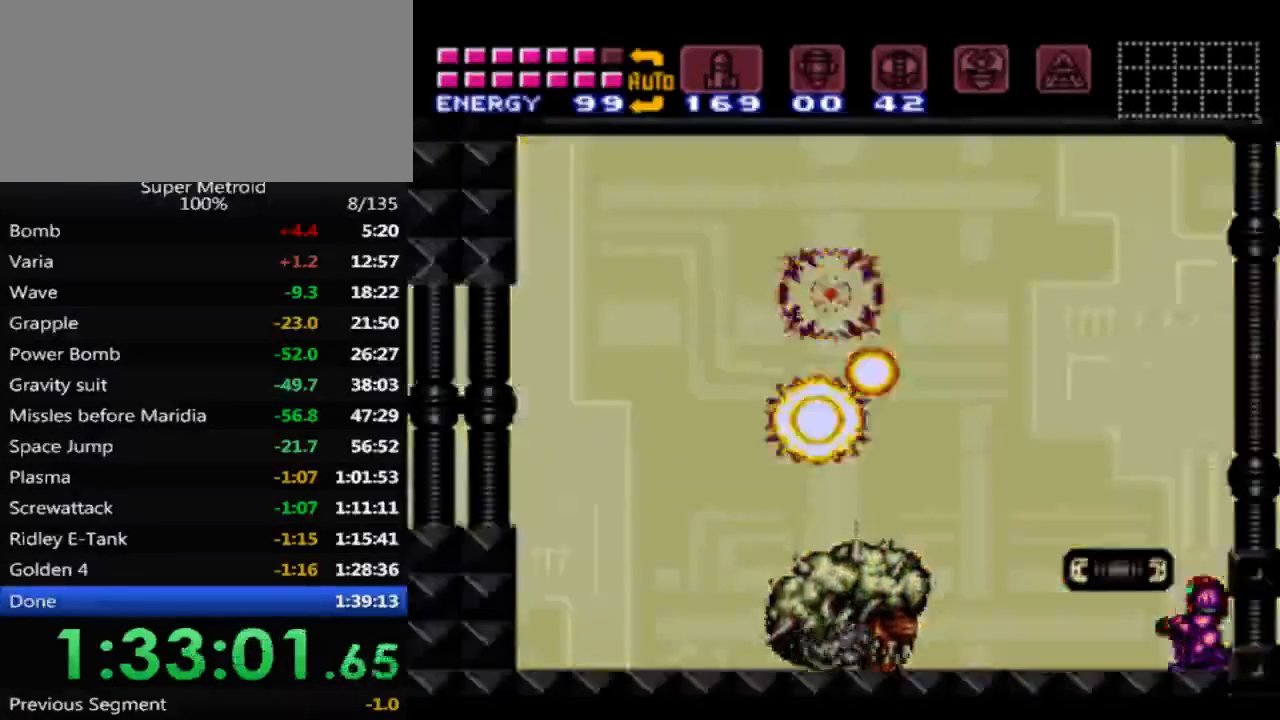
{"dt_ms": 500, "buttons": ["B", "DPAD_LEFT"], "events": [[150, "DPAD_RIGHT", "down"], [283, "B", "down"], [333, "DPAD_RIGHT", "up"], [500, "DPAD_LEFT", "down"]]}